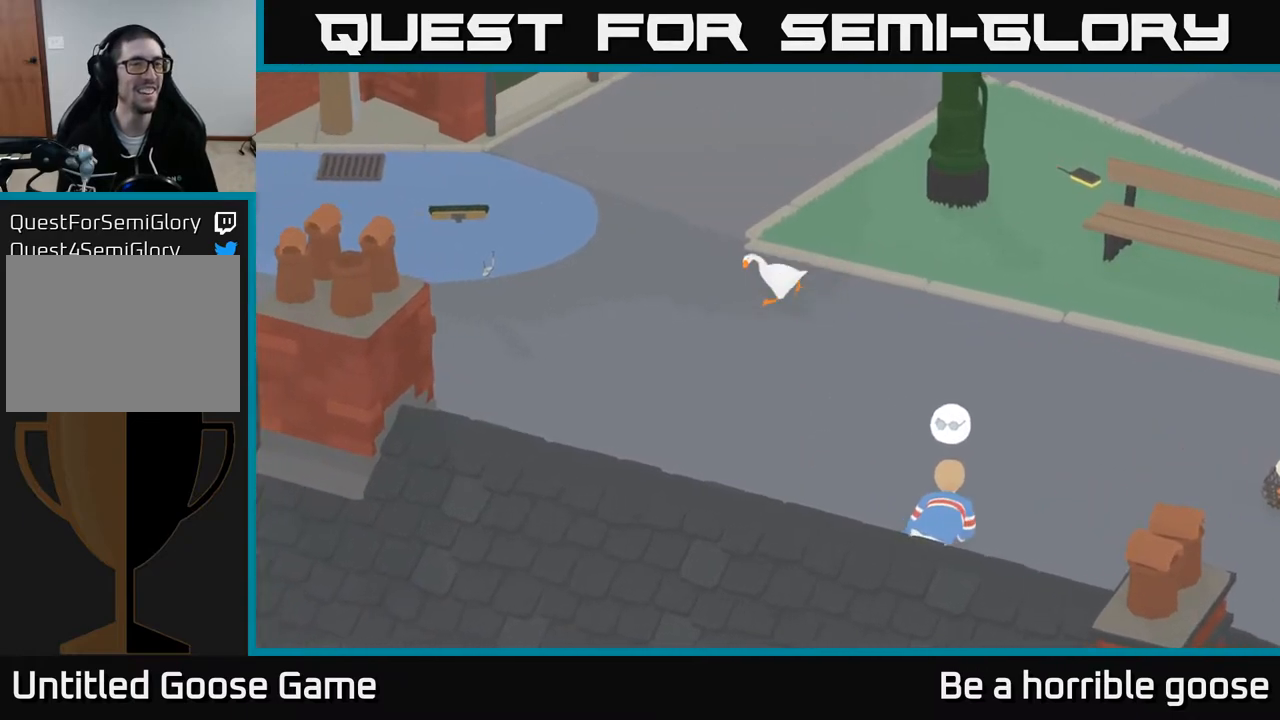
Gameplay with a controller (Xbox layout); each line is a JSON object with the inputs held at the frame after it. "events" lists button and stick changes between this image and that frame as [ms after this image, input, new state], when the widget could be followed in between.
{"buttons": ["A"], "left_stick": "left", "right_stick": "center", "events": []}
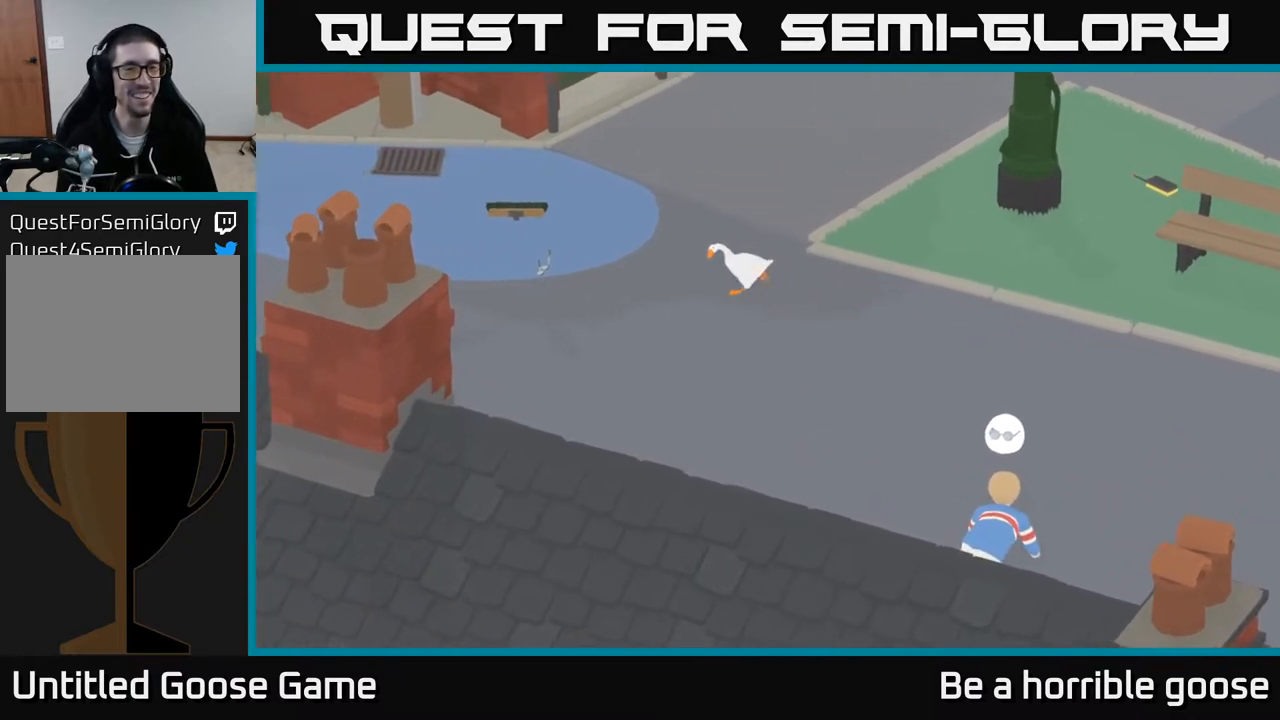
{"buttons": [], "left_stick": "left", "right_stick": "center", "events": [[400, "A", "up"]]}
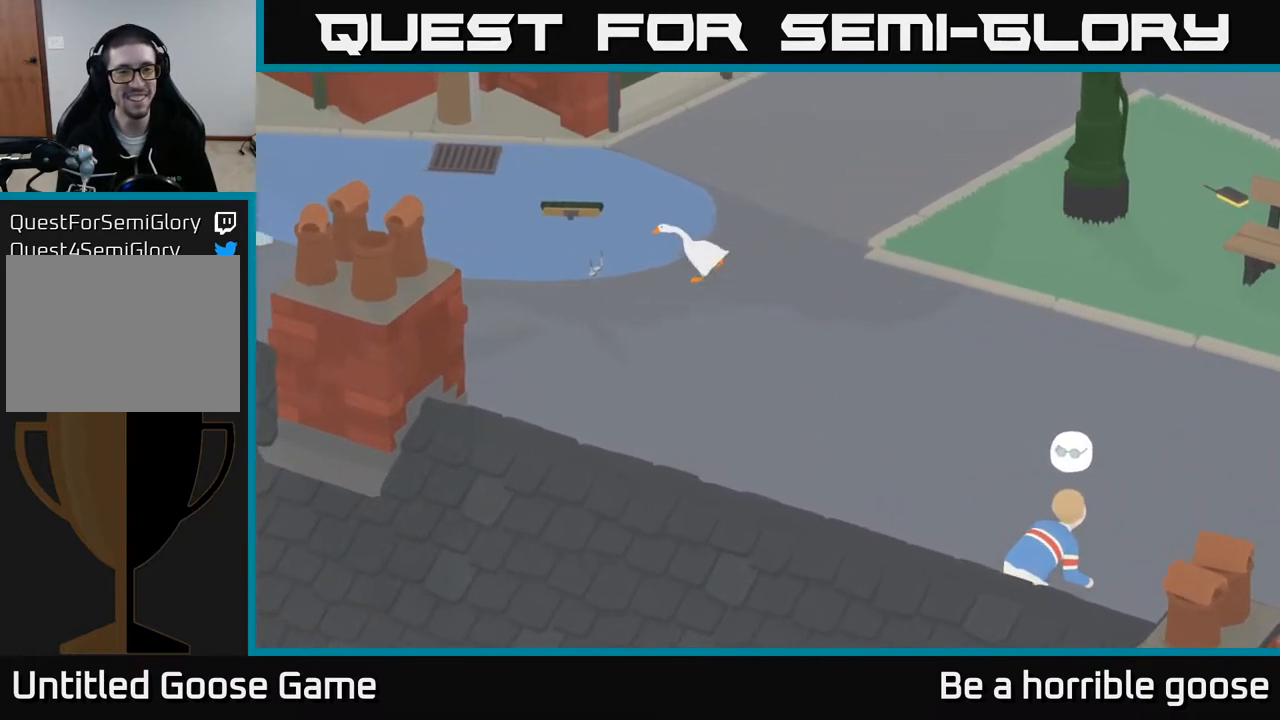
{"buttons": ["A", "L2"], "left_stick": "right", "right_stick": "center", "events": [[17, "L2", "down"], [283, "B", "down"], [300, "left_stick", "center"], [367, "B", "up"], [400, "left_stick", "right"], [483, "A", "down"]]}
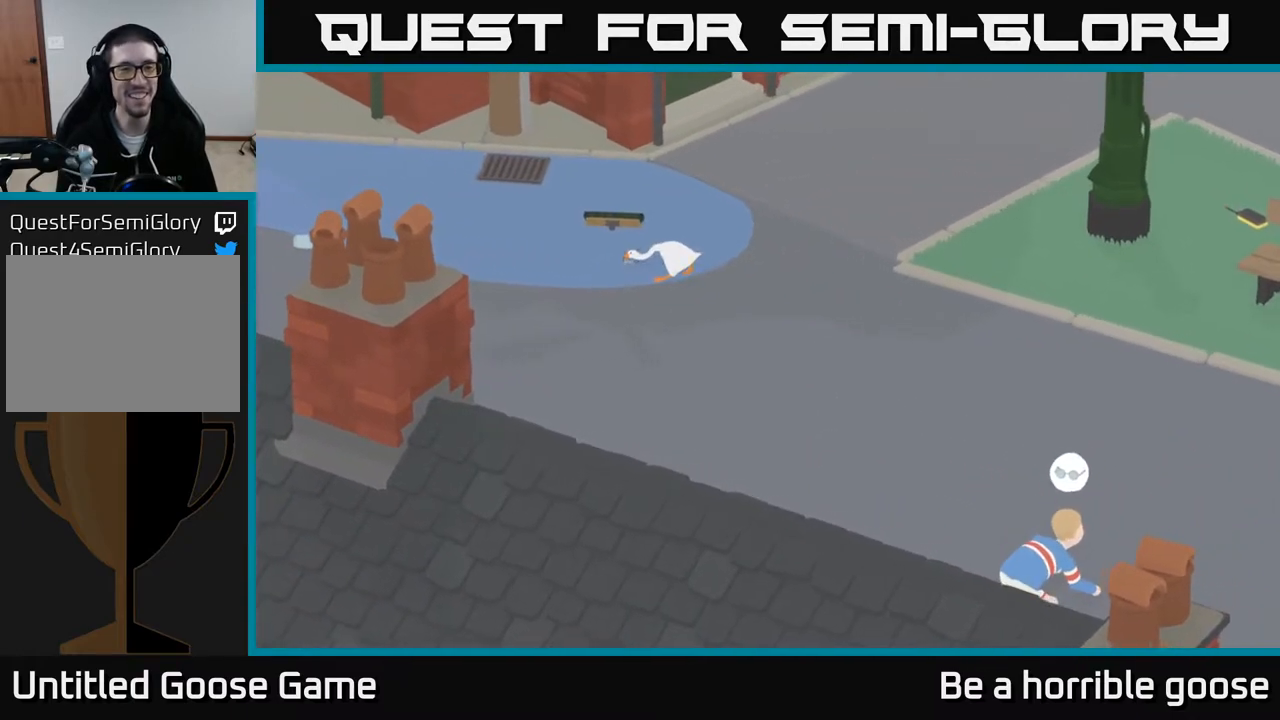
{"buttons": ["A"], "left_stick": "down-right", "right_stick": "center", "events": [[50, "left_stick", "down-right"], [67, "L2", "up"]]}
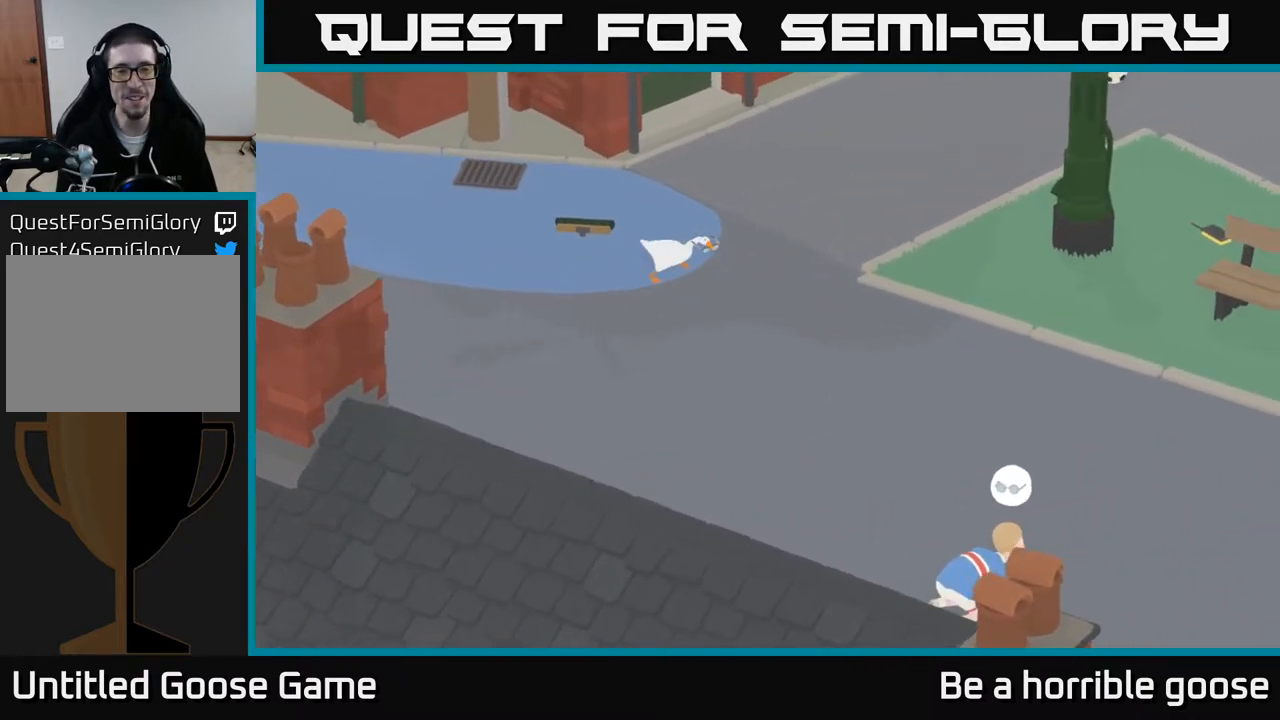
{"buttons": ["A"], "left_stick": "down-right", "right_stick": "center", "events": []}
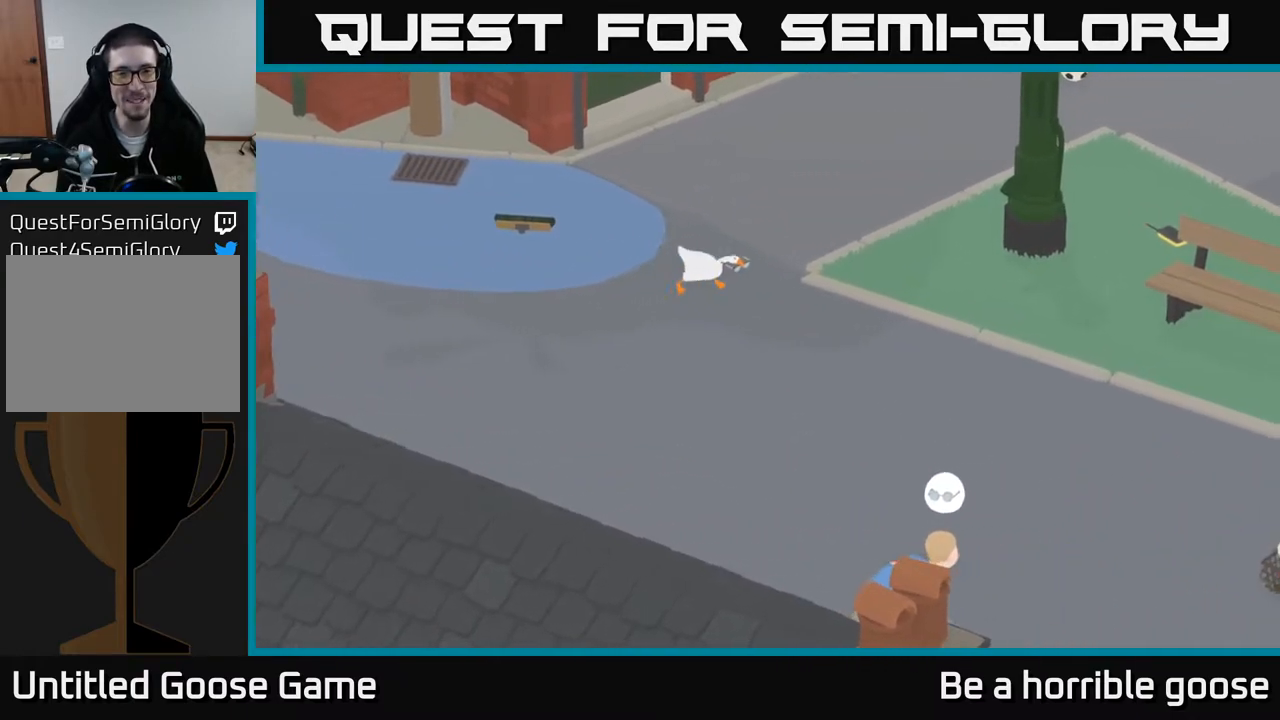
{"buttons": ["A"], "left_stick": "down-right", "right_stick": "center", "events": []}
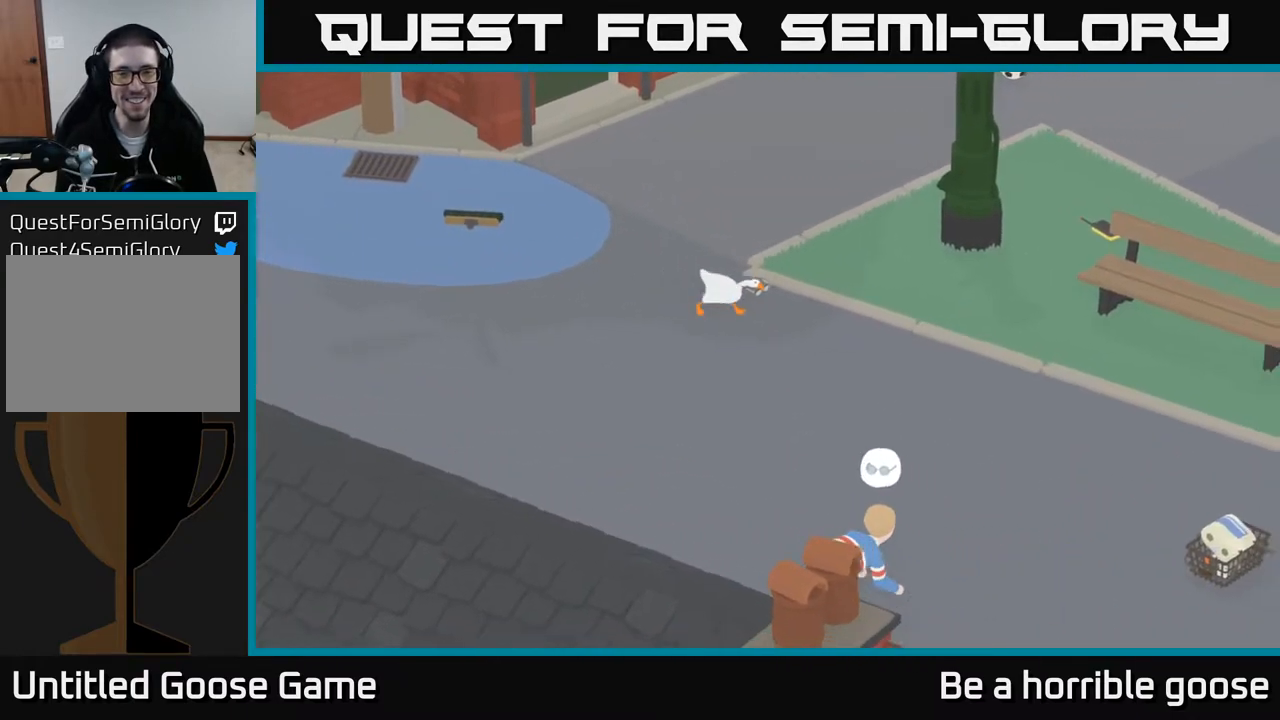
{"buttons": ["A"], "left_stick": "down-right", "right_stick": "center", "events": []}
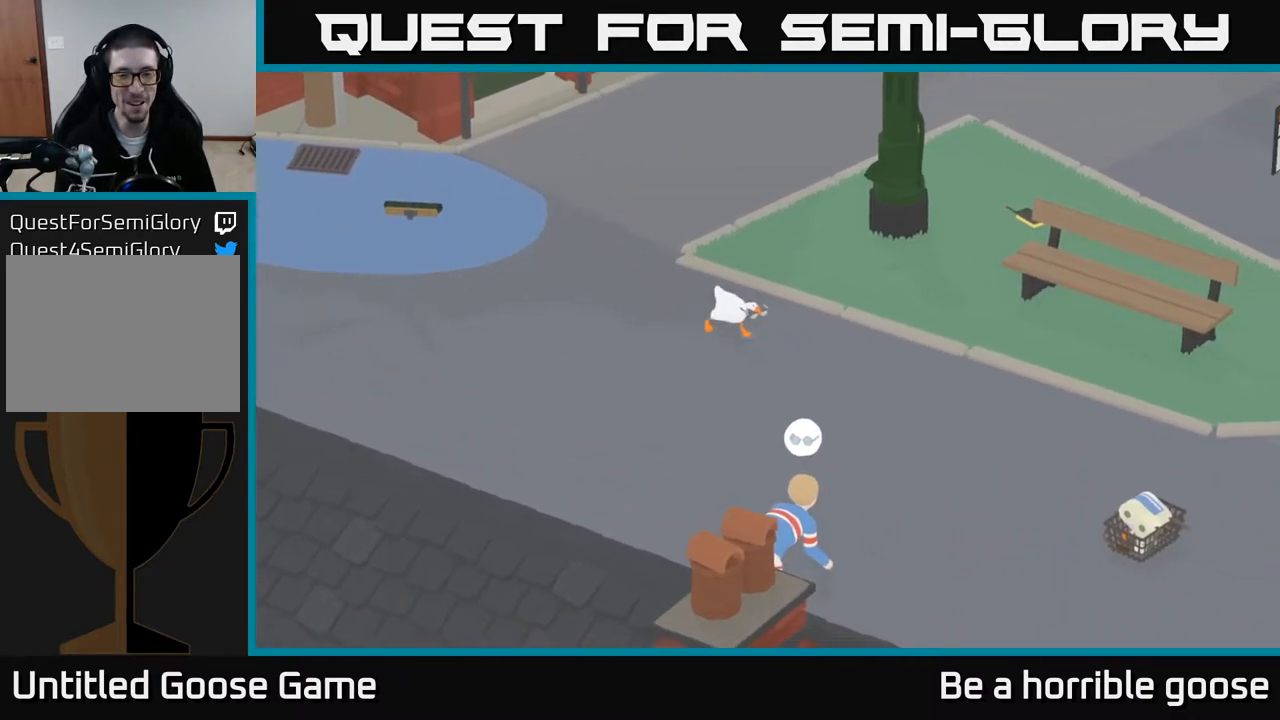
{"buttons": [], "left_stick": "down-right", "right_stick": "center", "events": [[133, "A", "up"]]}
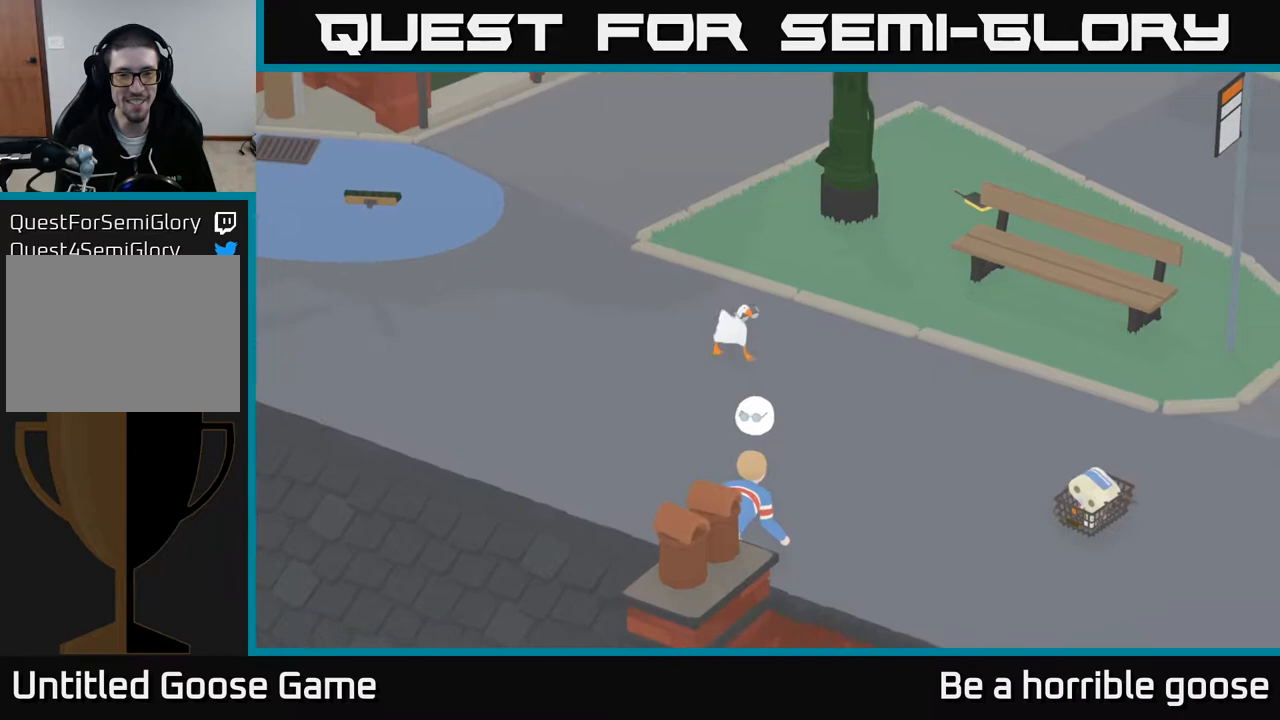
{"buttons": [], "left_stick": "down", "right_stick": "center", "events": [[217, "left_stick", "down"]]}
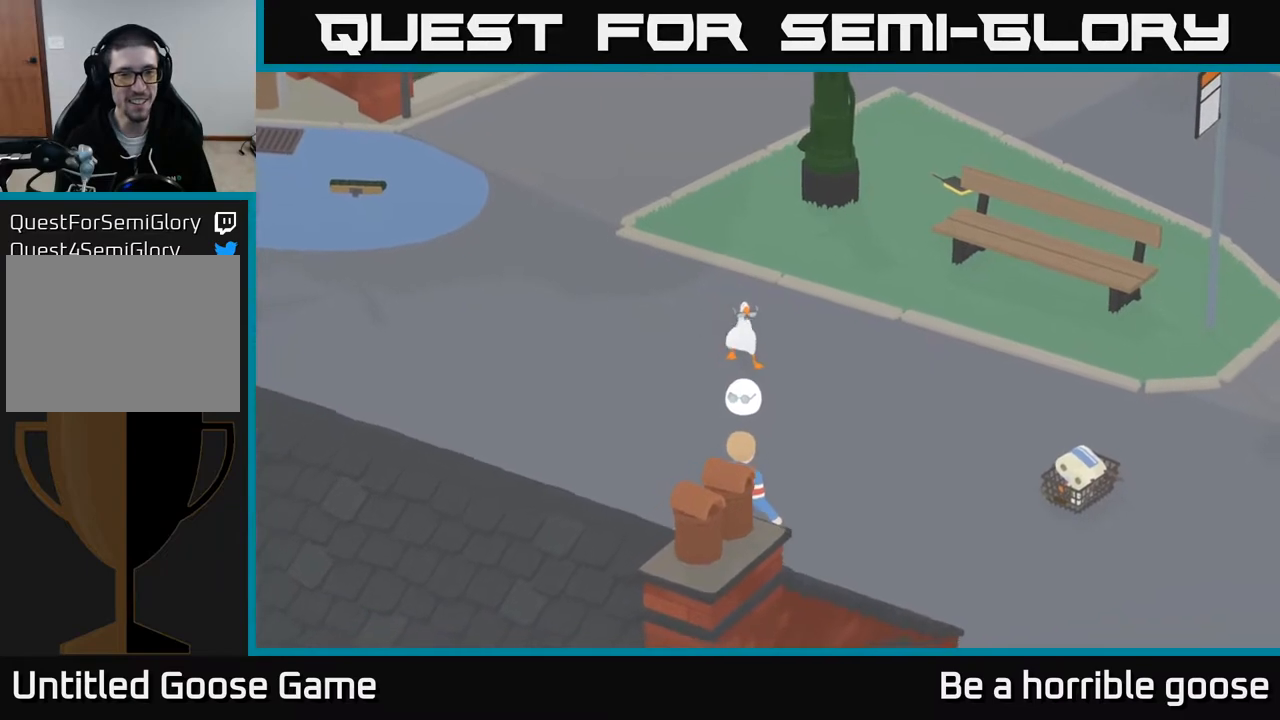
{"buttons": [], "left_stick": "down", "right_stick": "center", "events": []}
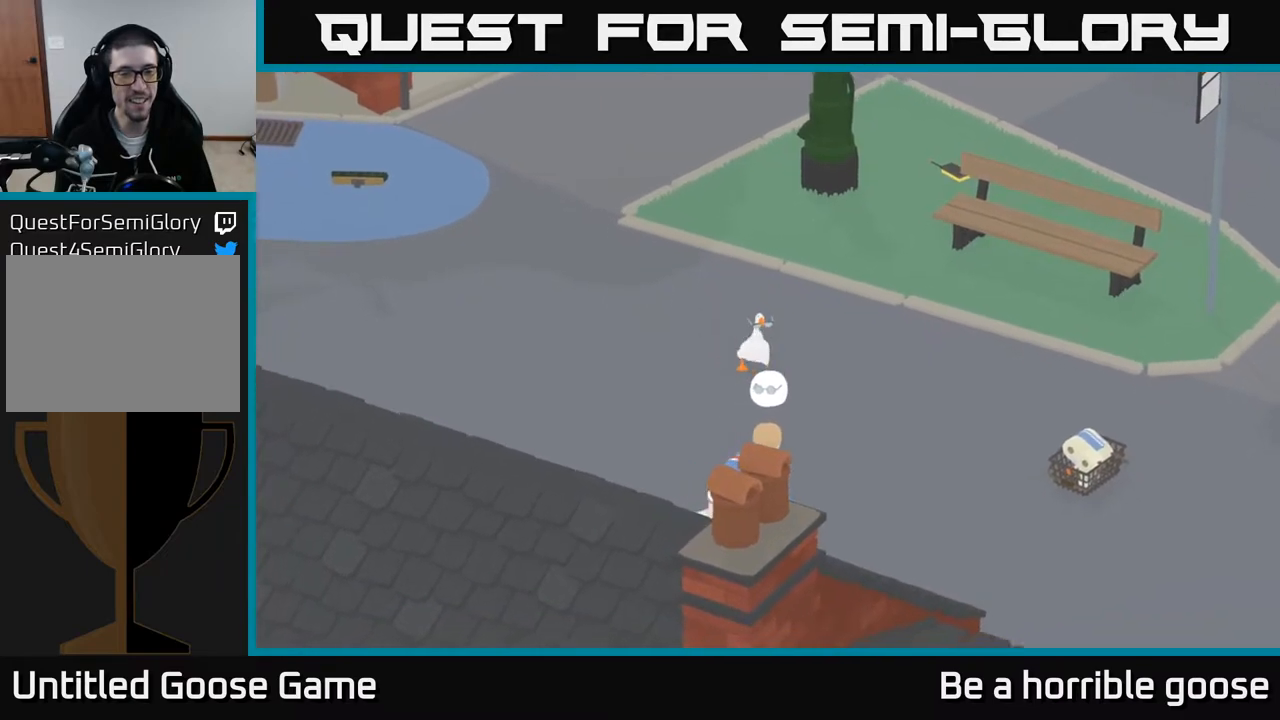
{"buttons": [], "left_stick": "down", "right_stick": "center", "events": []}
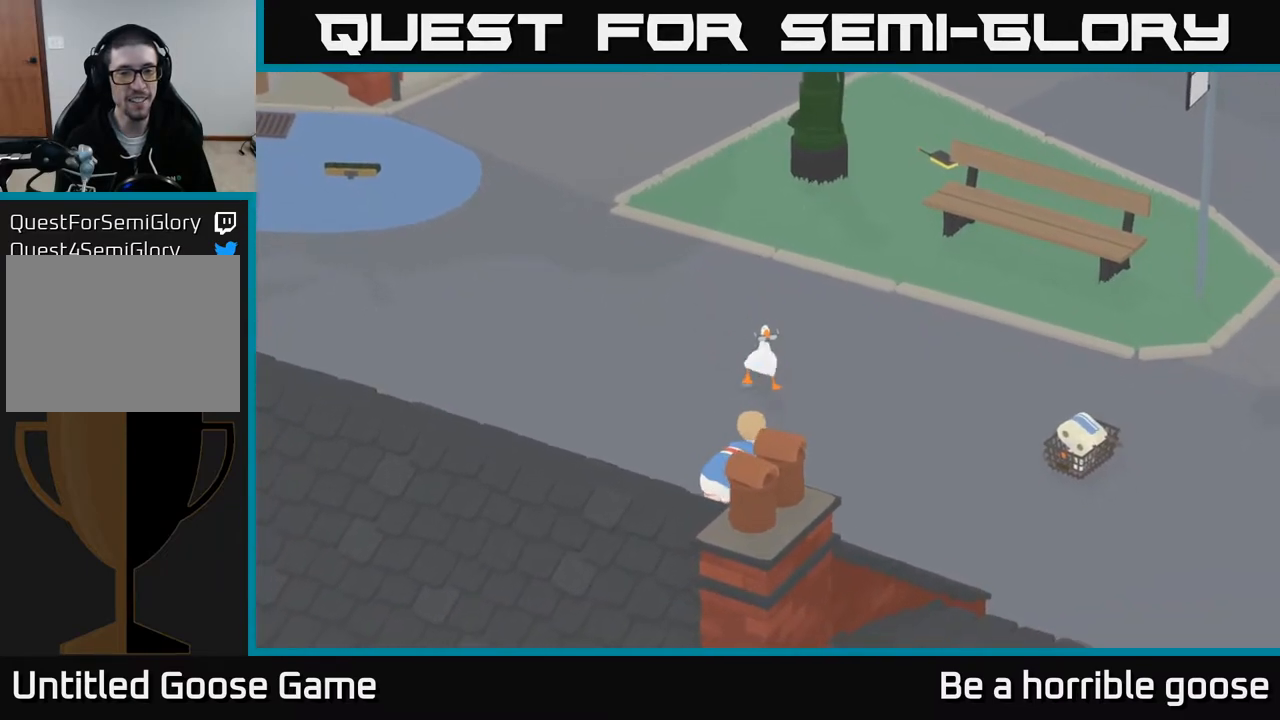
{"buttons": ["L2"], "left_stick": "down", "right_stick": "center", "events": [[100, "L2", "down"]]}
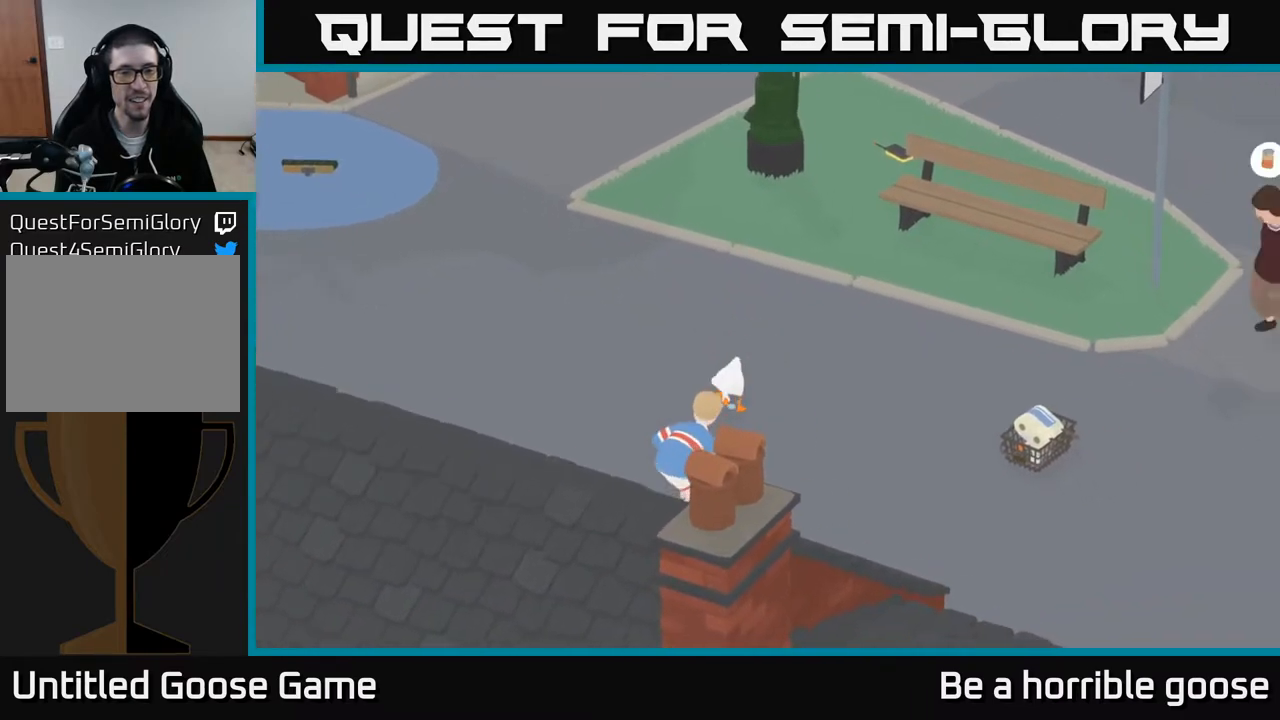
{"buttons": ["A"], "left_stick": "up-right", "right_stick": "center", "events": [[83, "B", "down"], [167, "B", "up"], [217, "L2", "up"], [267, "left_stick", "up-right"], [450, "A", "down"]]}
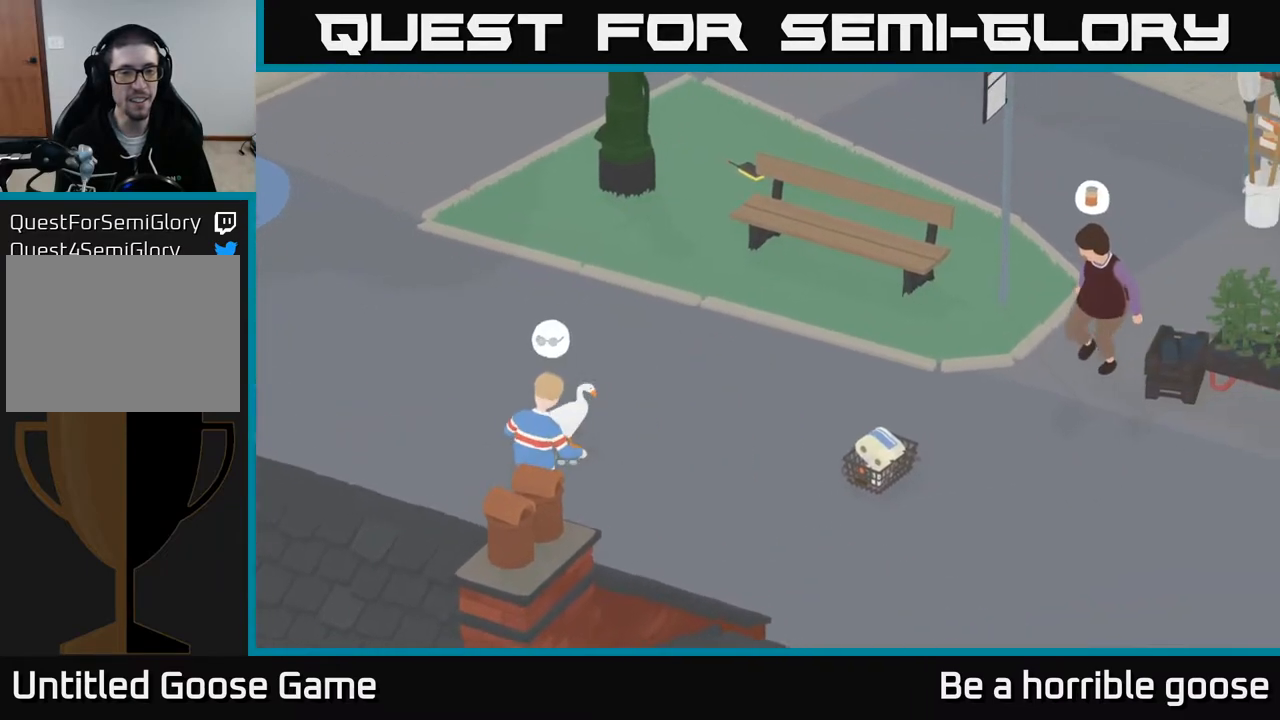
{"buttons": ["A"], "left_stick": "up-right", "right_stick": "center", "events": []}
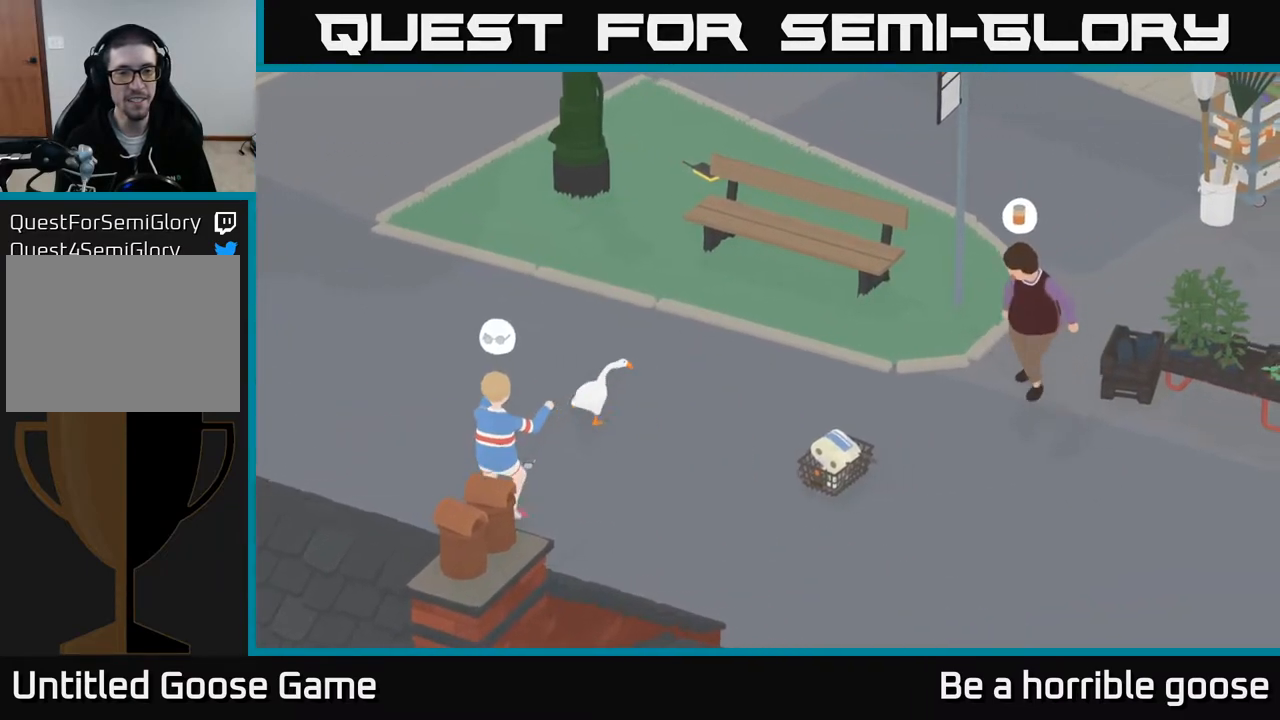
{"buttons": [], "left_stick": "center", "right_stick": "center", "events": [[100, "A", "up"], [200, "left_stick", "right"], [467, "left_stick", "center"]]}
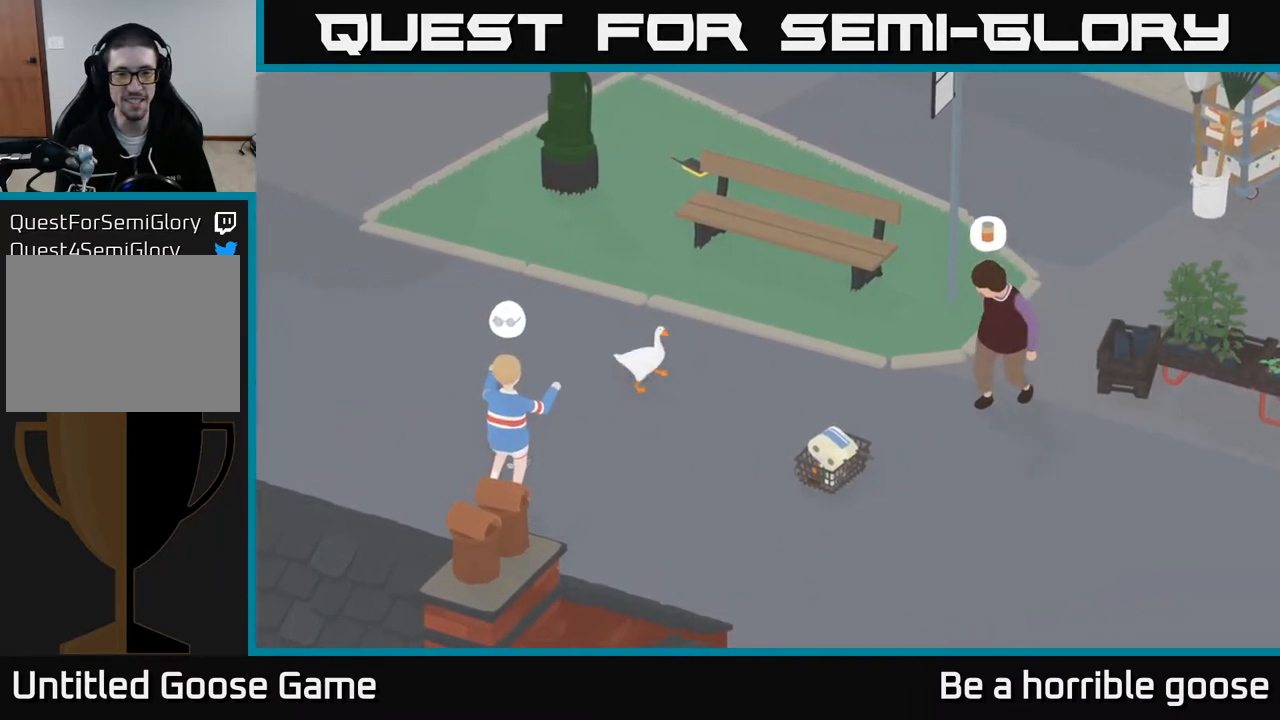
{"buttons": ["A"], "left_stick": "down-right", "right_stick": "center", "events": [[217, "left_stick", "down-right"], [317, "A", "down"]]}
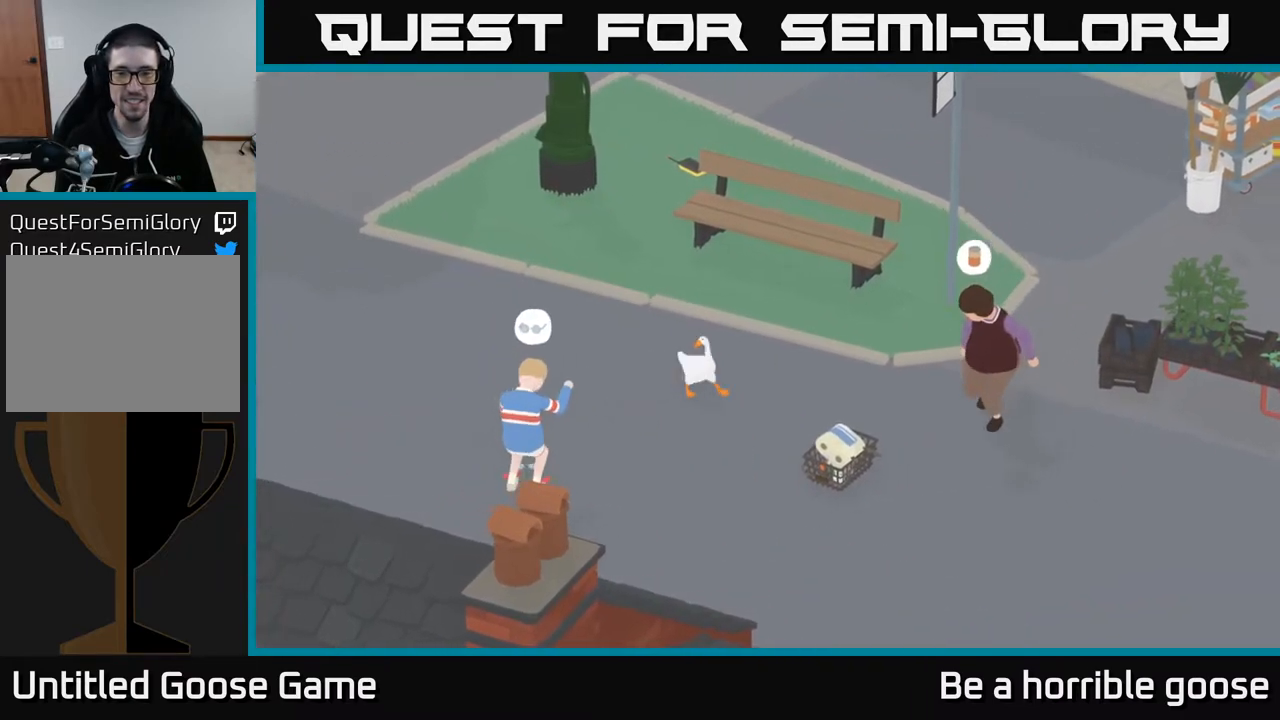
{"buttons": ["A"], "left_stick": "right", "right_stick": "center", "events": [[33, "left_stick", "right"]]}
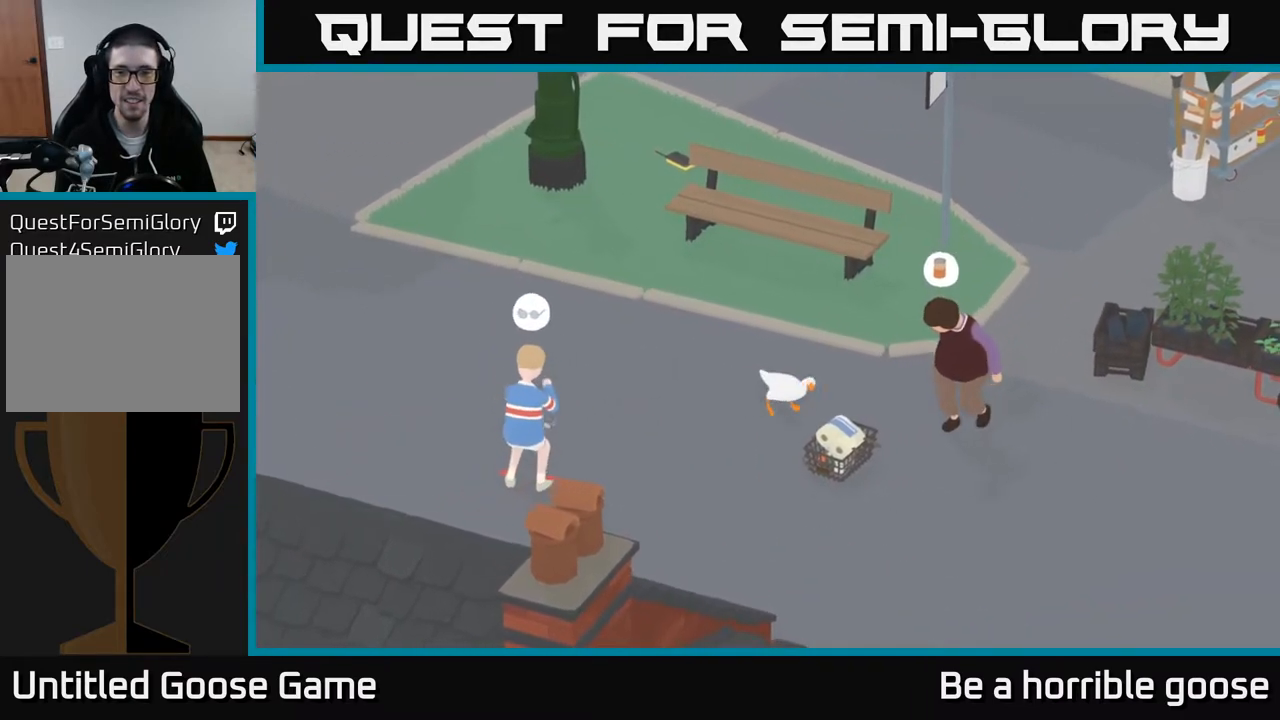
{"buttons": [], "left_stick": "up-right", "right_stick": "center", "events": [[133, "X", "down"], [267, "X", "up"], [300, "A", "up"], [383, "left_stick", "up-right"]]}
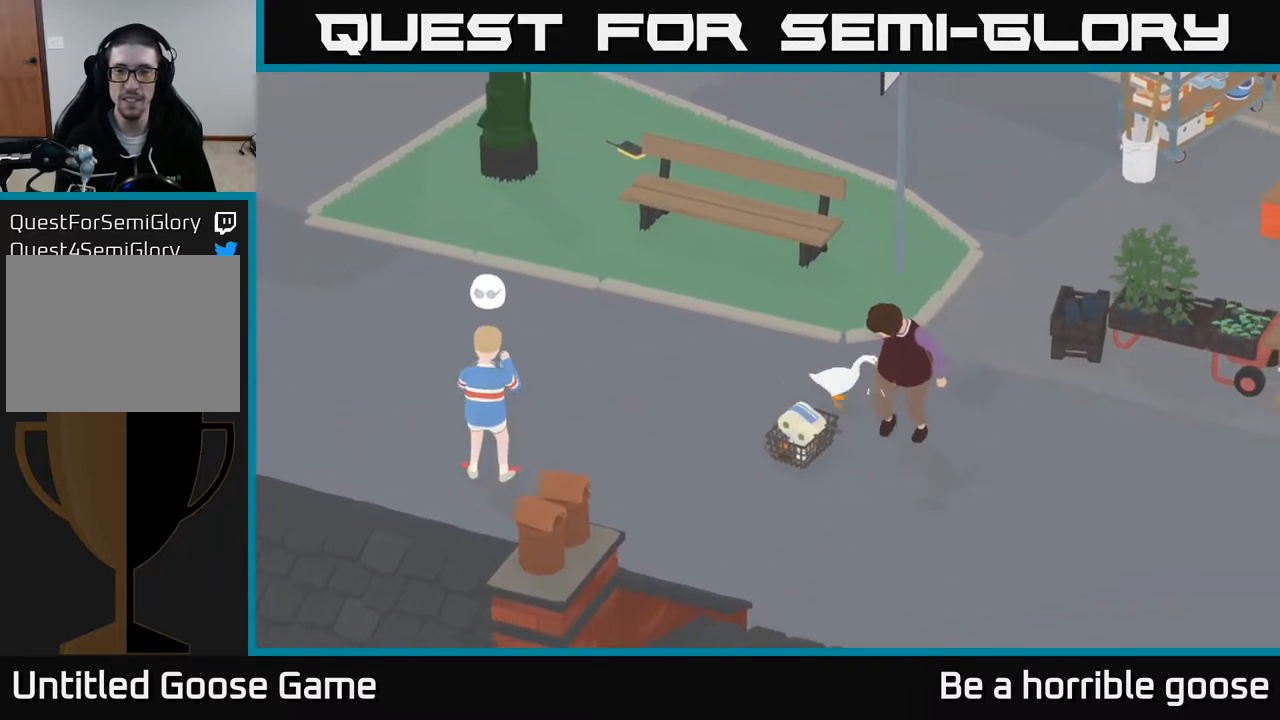
{"buttons": ["A"], "left_stick": "up-right", "right_stick": "center", "events": [[33, "A", "down"], [83, "X", "down"], [250, "X", "up"]]}
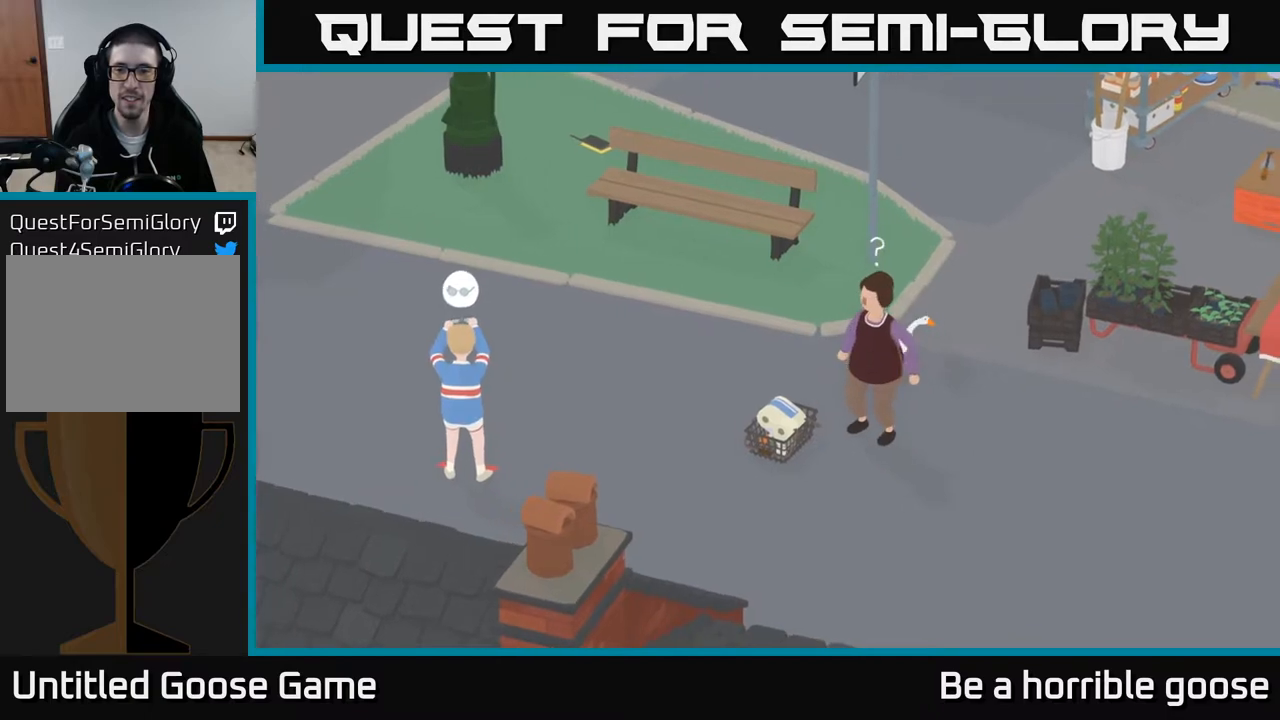
{"buttons": ["A"], "left_stick": "up", "right_stick": "center", "events": [[117, "left_stick", "up"], [167, "A", "up"], [283, "A", "down"]]}
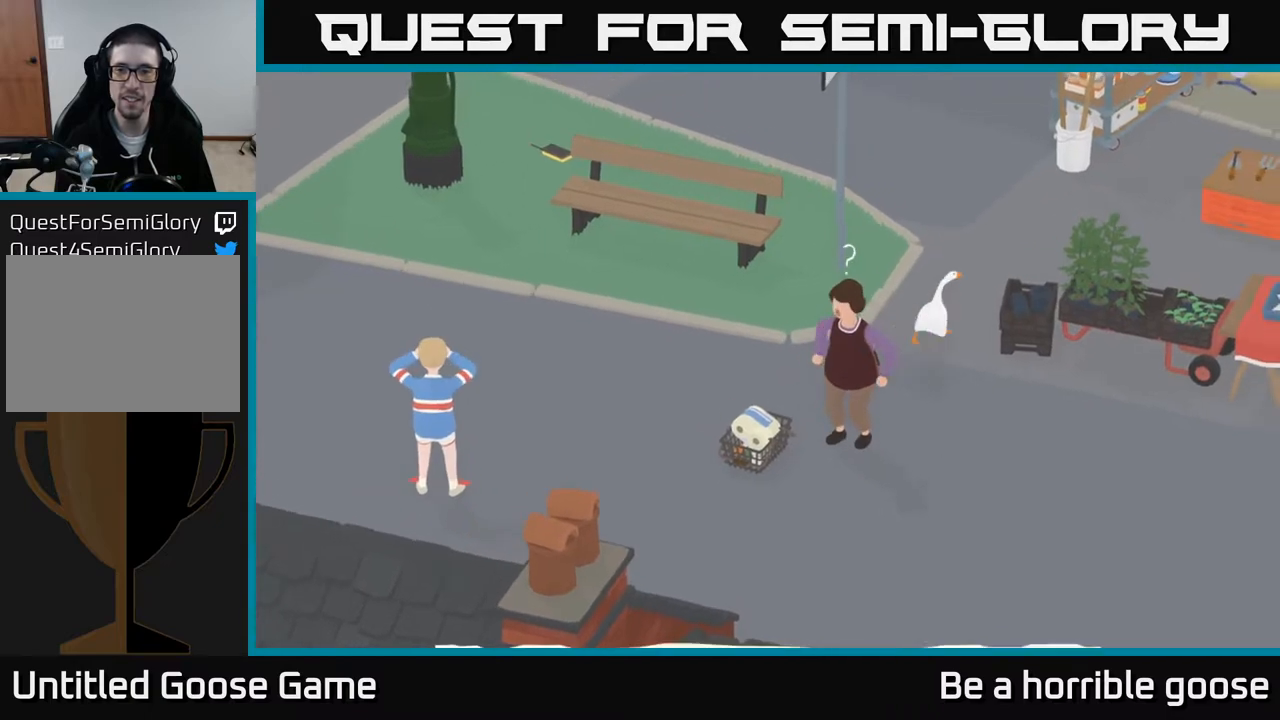
{"buttons": ["A"], "left_stick": "up-right", "right_stick": "center", "events": [[133, "left_stick", "up-right"]]}
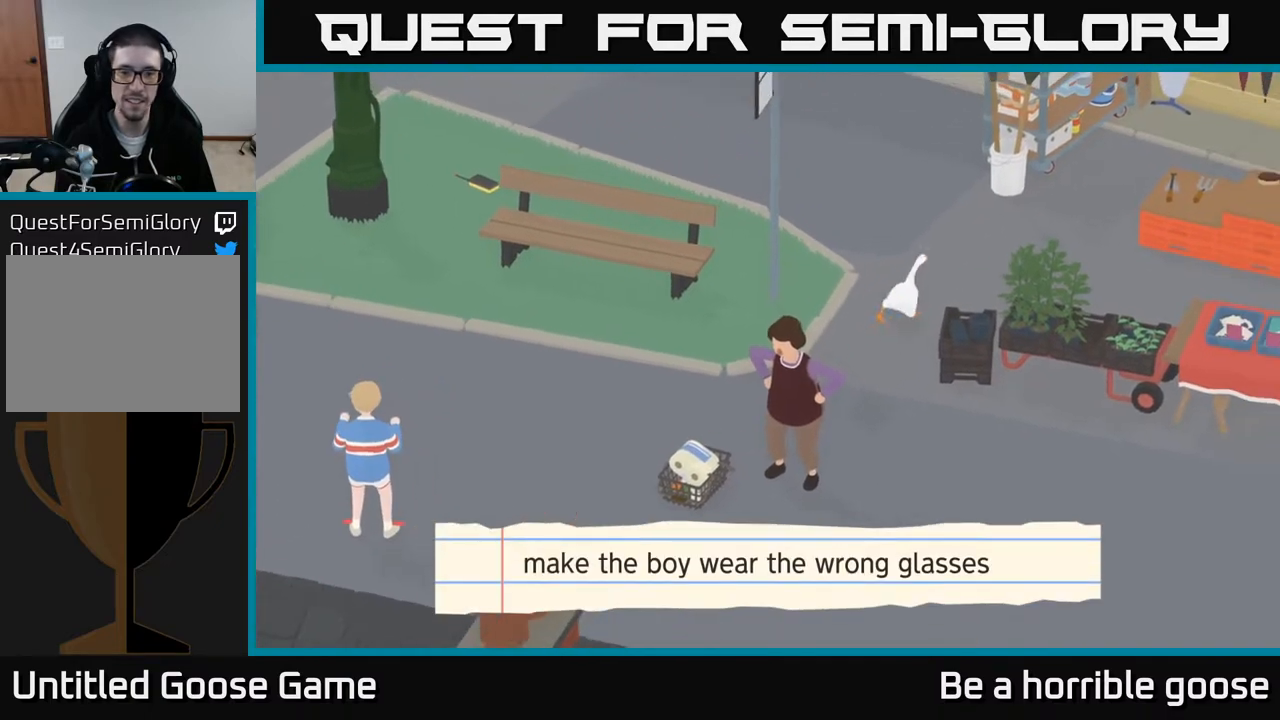
{"buttons": ["A"], "left_stick": "right", "right_stick": "center", "events": [[217, "left_stick", "right"]]}
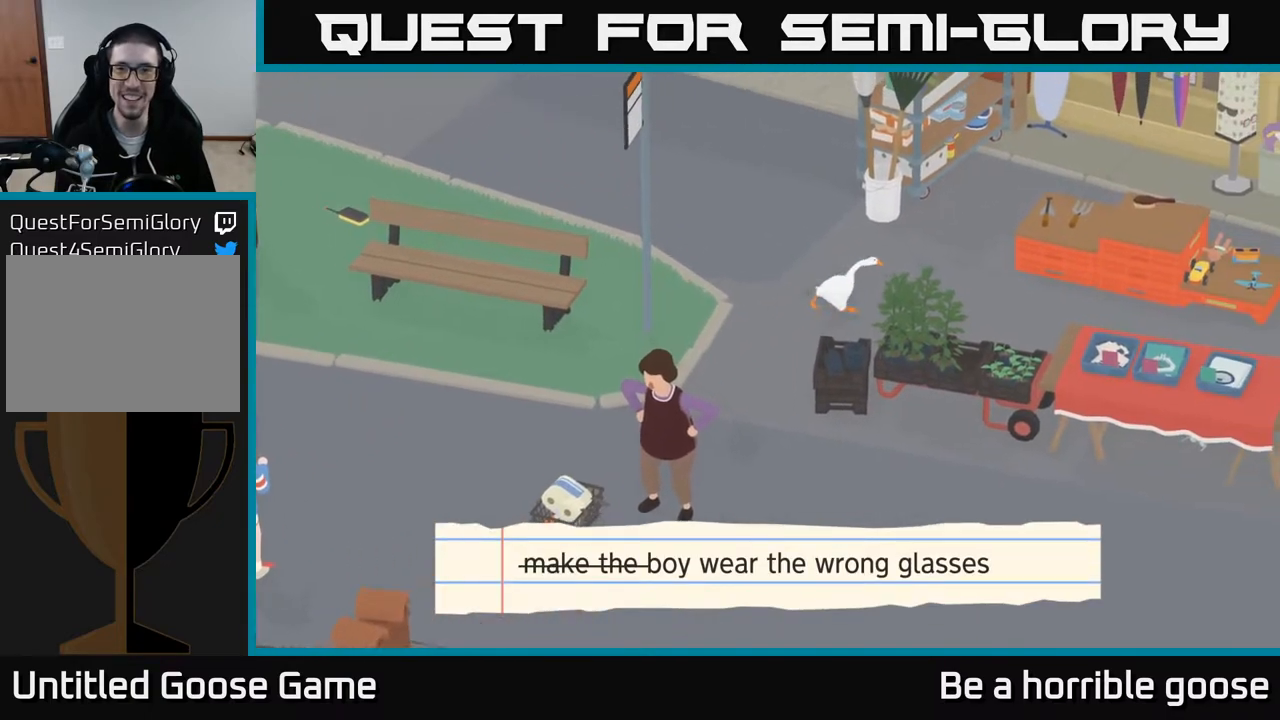
{"buttons": ["A"], "left_stick": "right", "right_stick": "center", "events": []}
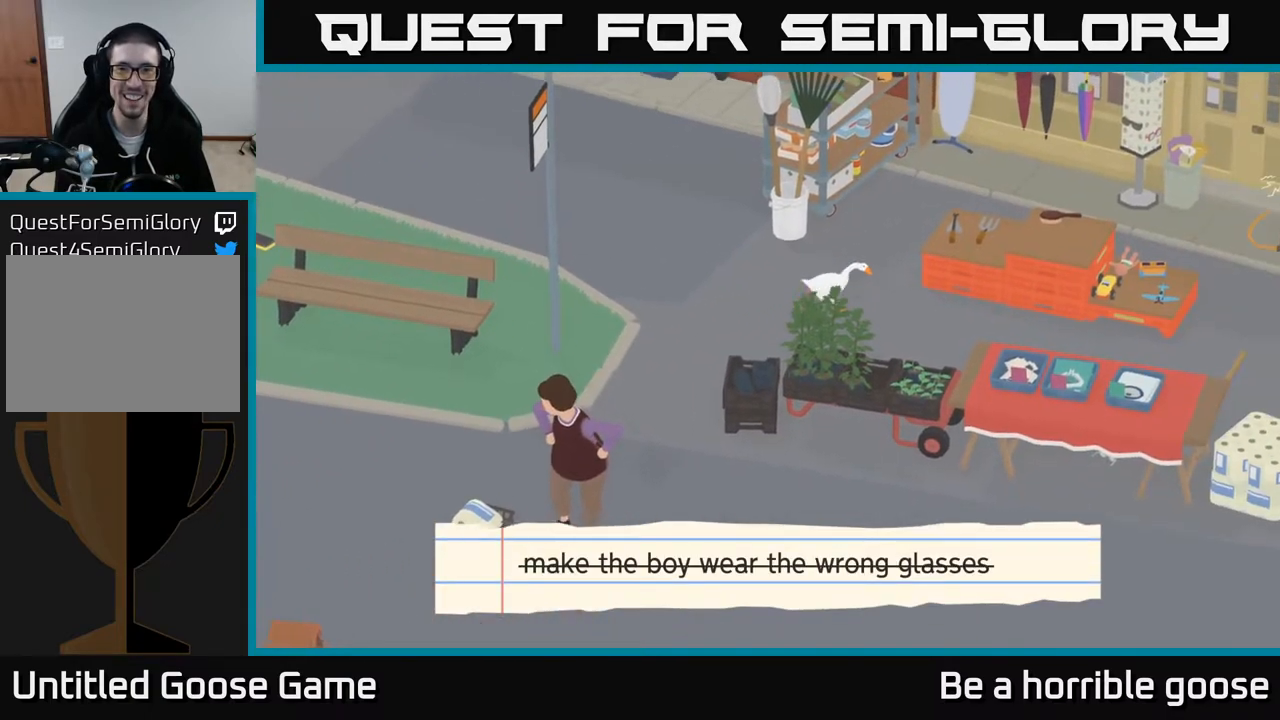
{"buttons": ["B"], "left_stick": "center", "right_stick": "center", "events": [[117, "left_stick", "up-right"], [317, "A", "up"], [483, "left_stick", "center"], [500, "B", "down"]]}
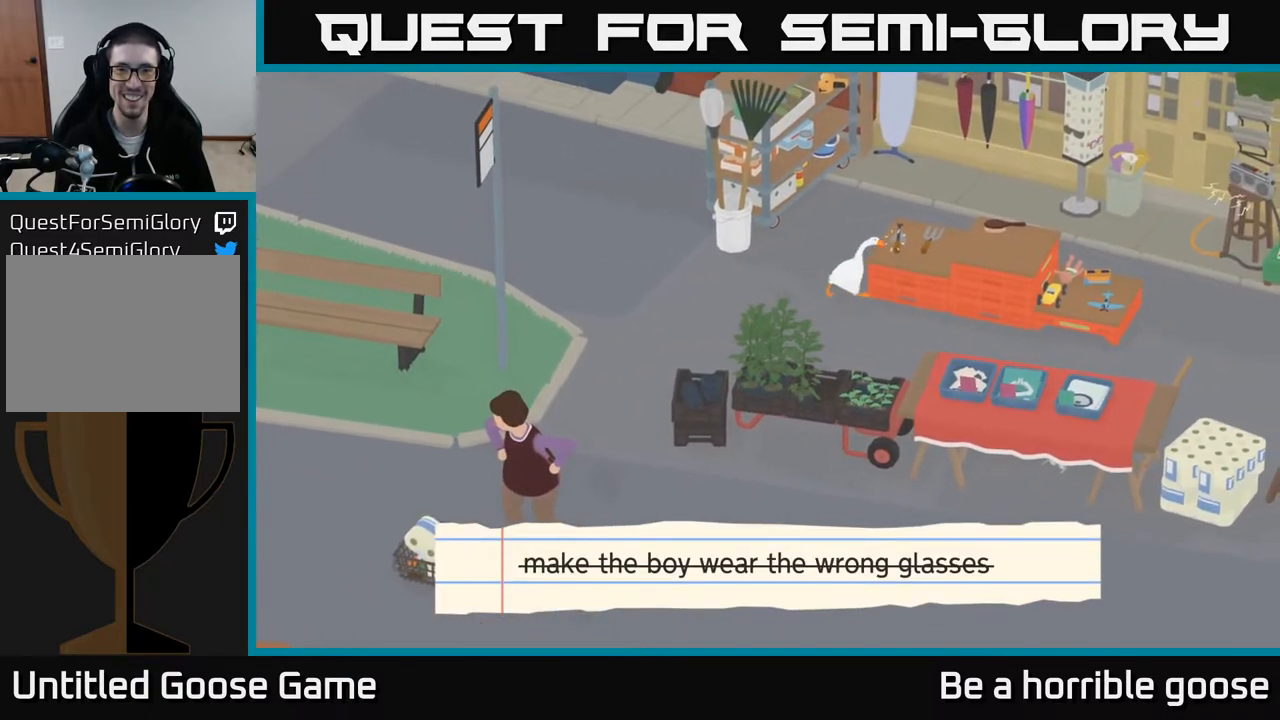
{"buttons": ["A"], "left_stick": "left", "right_stick": "center", "events": [[83, "B", "up"], [183, "left_stick", "left"], [217, "A", "down"]]}
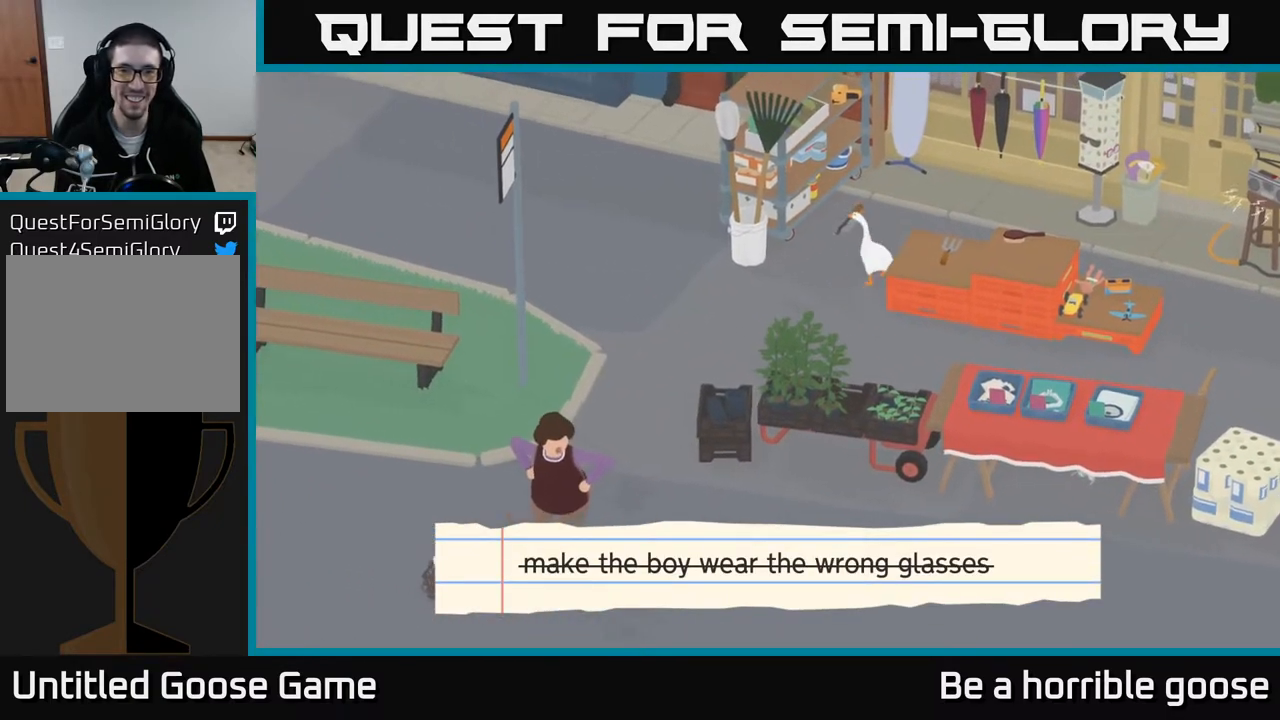
{"buttons": [], "left_stick": "down", "right_stick": "center", "events": [[133, "left_stick", "down-left"], [250, "left_stick", "down"], [400, "A", "up"]]}
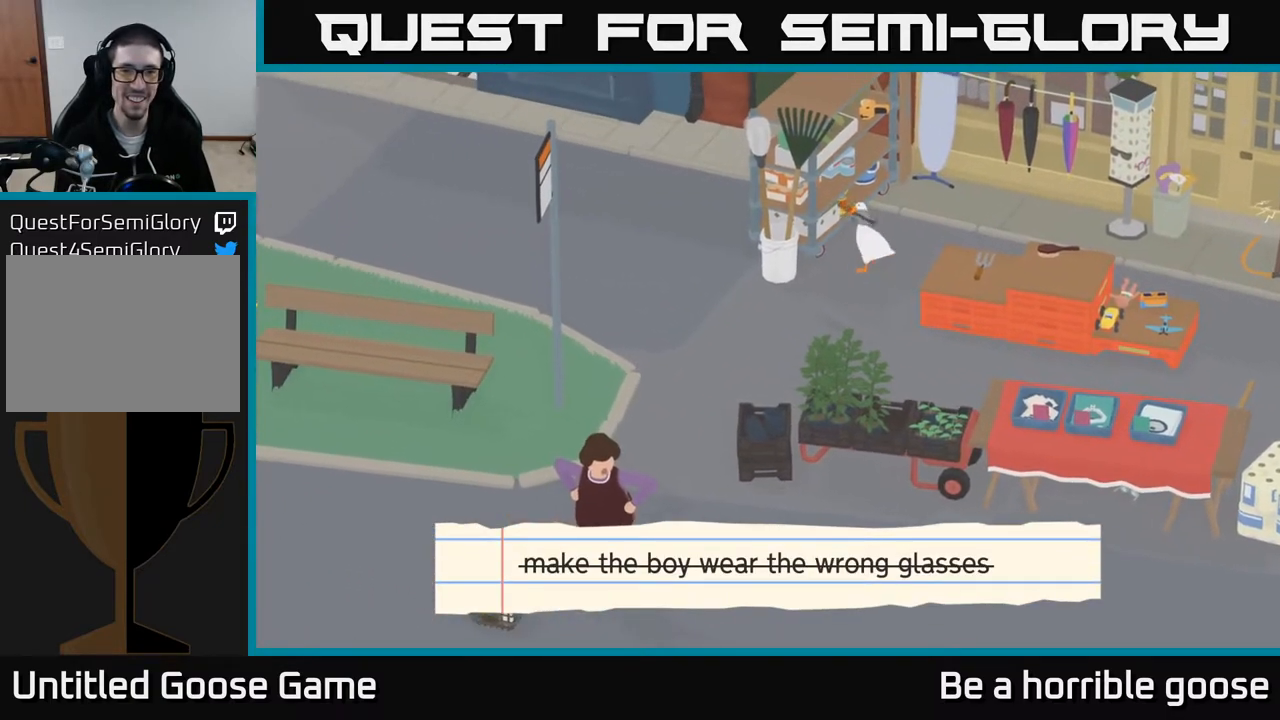
{"buttons": ["A"], "left_stick": "down", "right_stick": "center", "events": [[83, "A", "down"]]}
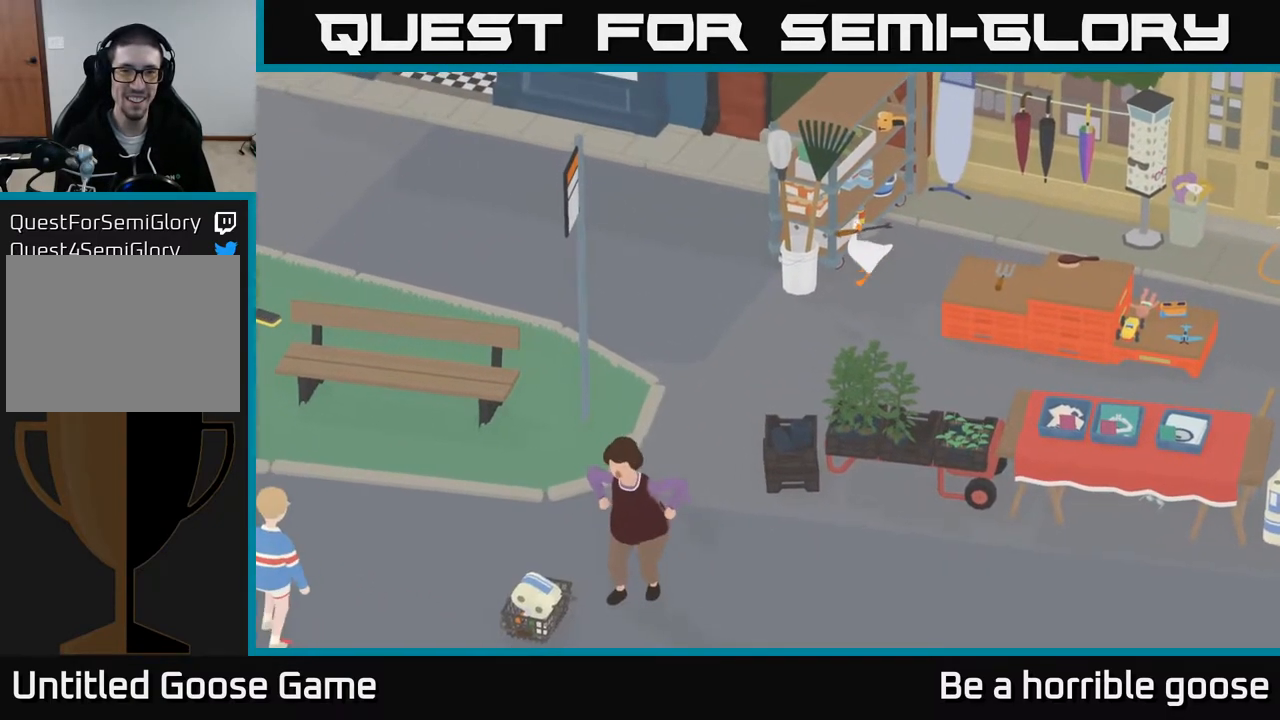
{"buttons": ["A"], "left_stick": "down-left", "right_stick": "center", "events": [[33, "left_stick", "down-left"]]}
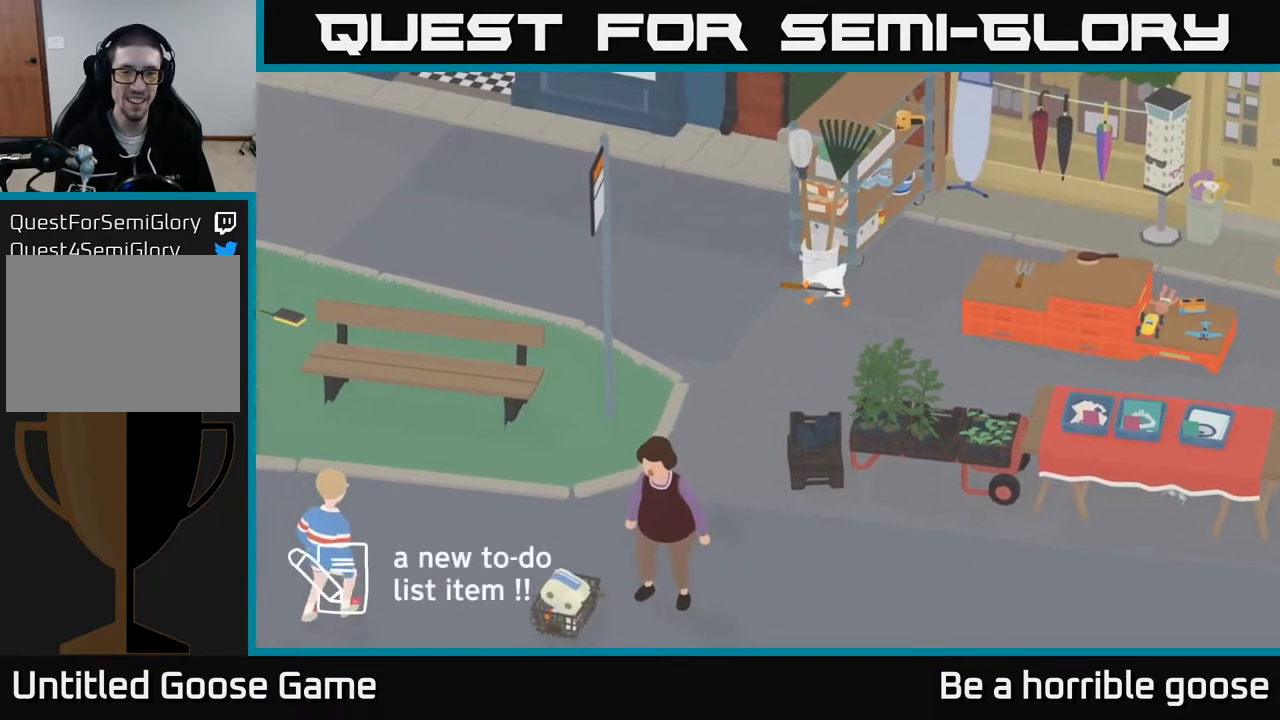
{"buttons": [], "left_stick": "center", "right_stick": "center", "events": [[50, "A", "up"], [67, "left_stick", "center"]]}
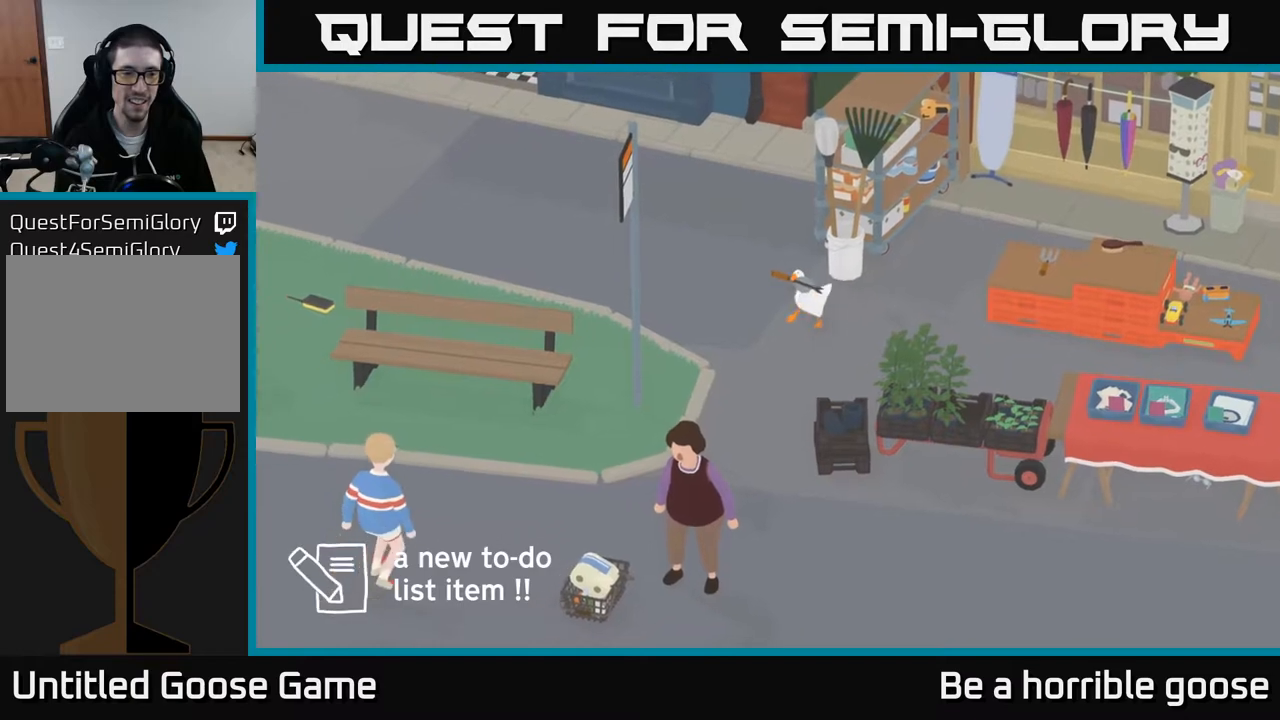
{"buttons": ["X"], "left_stick": "center", "right_stick": "center", "events": [[100, "X", "down"], [300, "X", "up"], [400, "X", "down"]]}